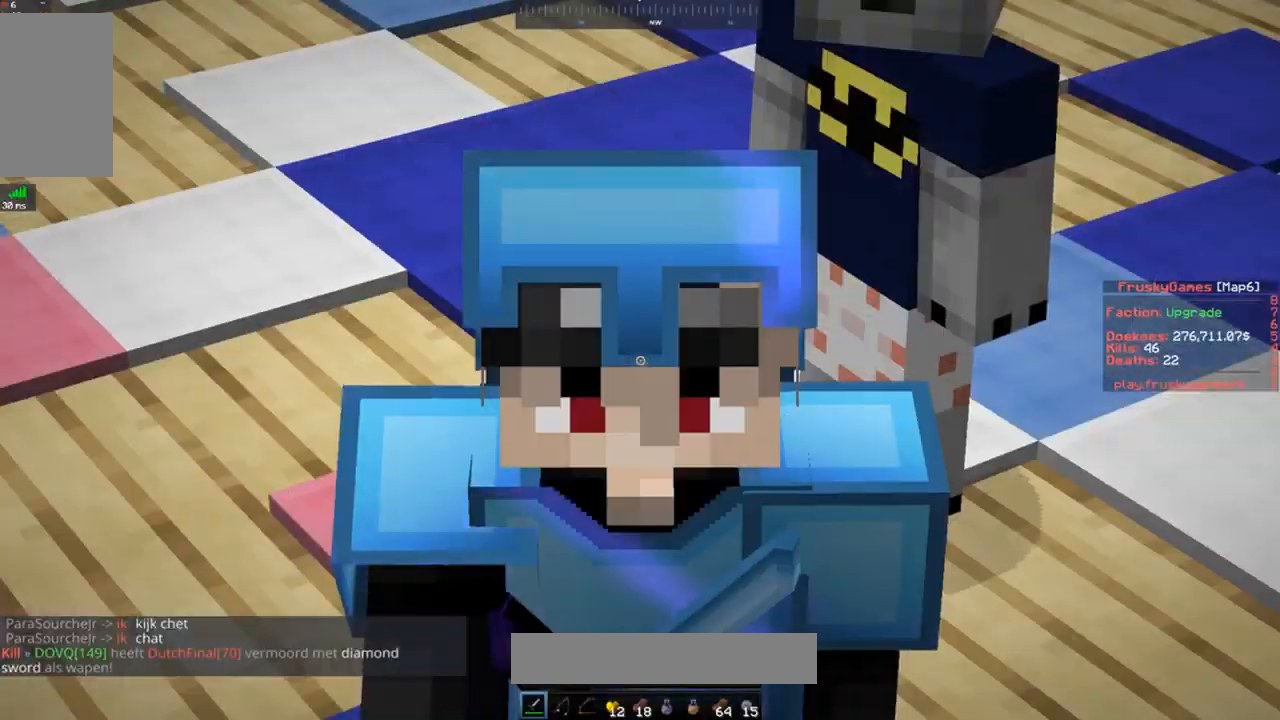
Gameplay with keyboard and mouse; each line is a JSON object with the keys and mouse buttons held at the frame after it. "events" lists presses ("down") and releases ("up") of "a", "d", "s", "space", "w", "mouse_left" and "mouse_right" between this image and that frame as [ms after this image, input, new state], when the widget could be followed in between. "mouse_left", "mouse_right" = the "left", "right" buttons of the "mouse" list. No other keys are recorded. Fast repeated clicks can show as one long hold. Mouse movement is not recorded.
{"keys": ["d"], "mouse": ["left", "right"], "events": [[400, "mouse_left", "down"], [450, "d", "down"]]}
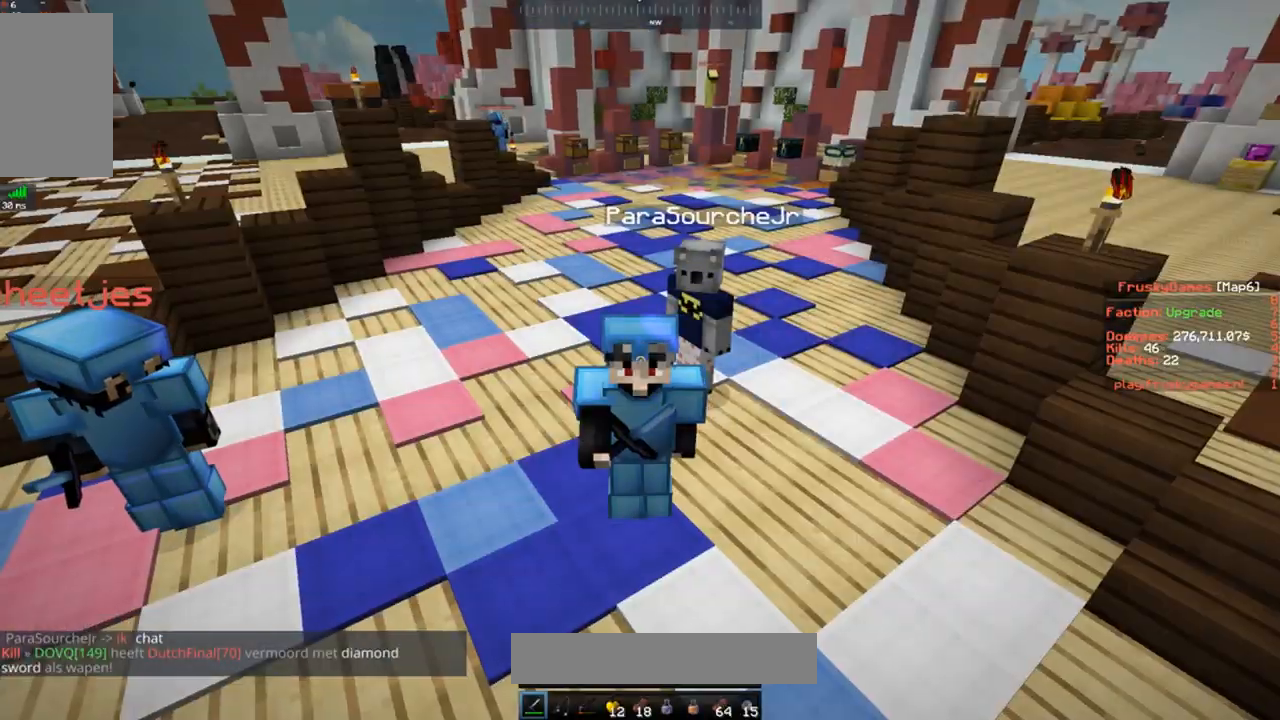
{"keys": ["d", "w"], "mouse": ["left", "right"], "events": [[451, "w", "down"]]}
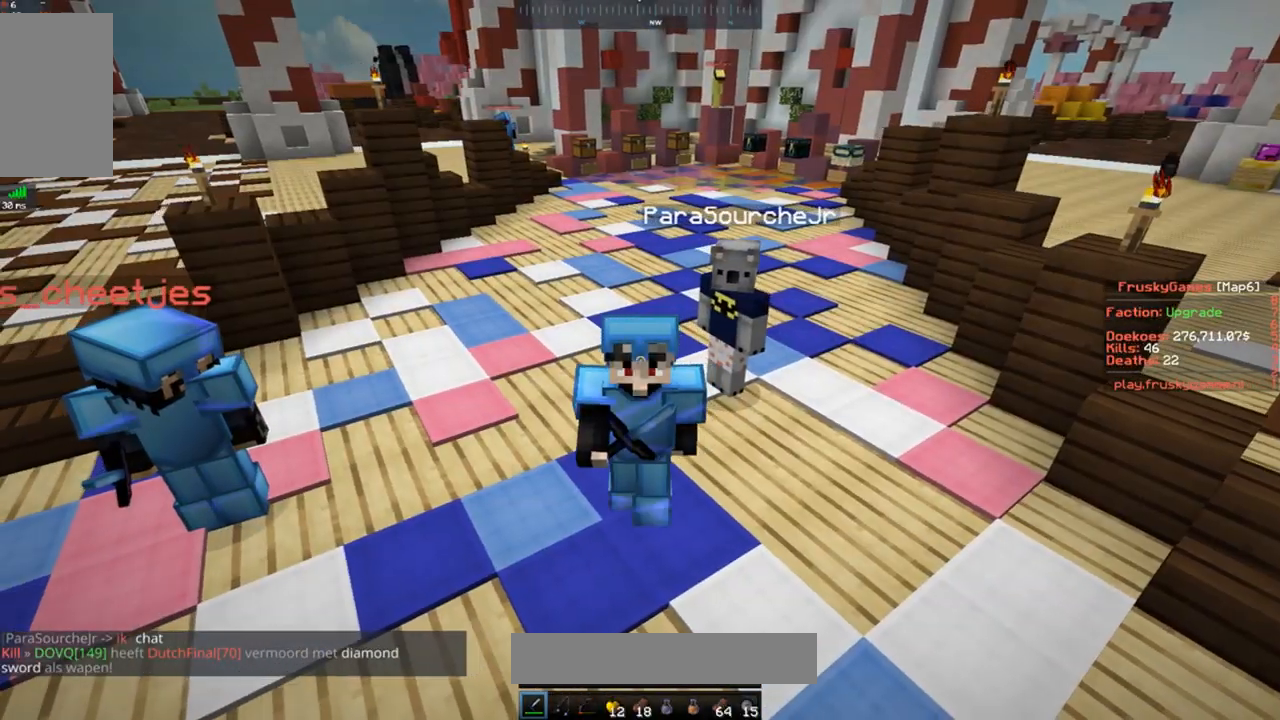
{"keys": ["space", "w"], "mouse": ["left"], "events": [[150, "d", "up"], [150, "mouse_right", "up"], [150, "space", "down"]]}
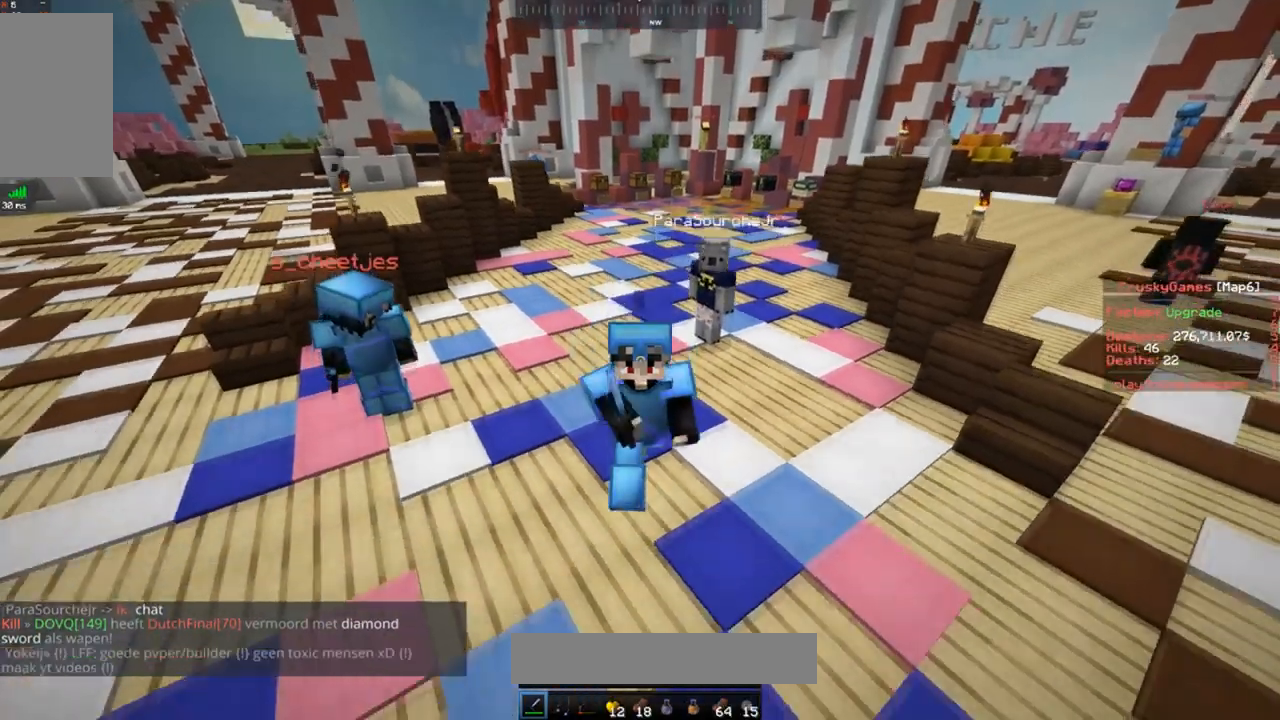
{"keys": ["s", "w"], "mouse": ["left", "right"], "events": [[250, "mouse_left", "up"], [284, "mouse_left", "down"], [417, "space", "up"], [434, "mouse_right", "down"], [484, "s", "down"]]}
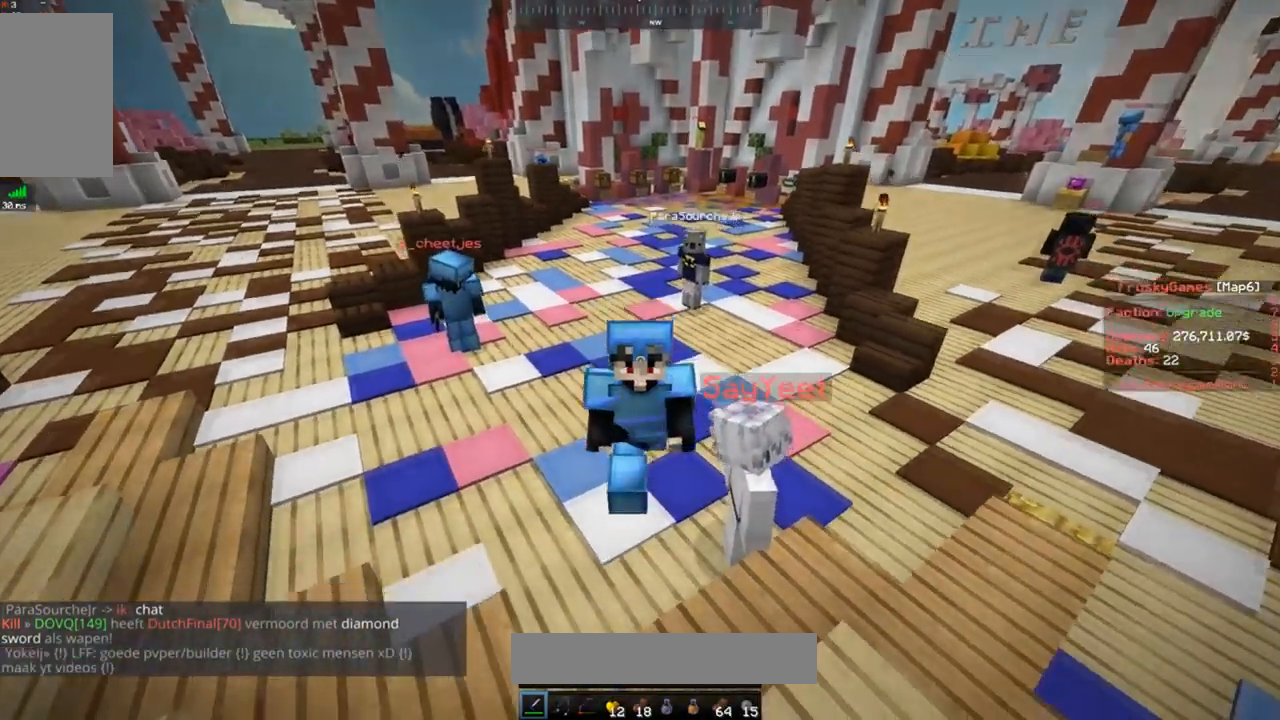
{"keys": ["w"], "mouse": ["left", "right"], "events": [[450, "s", "up"]]}
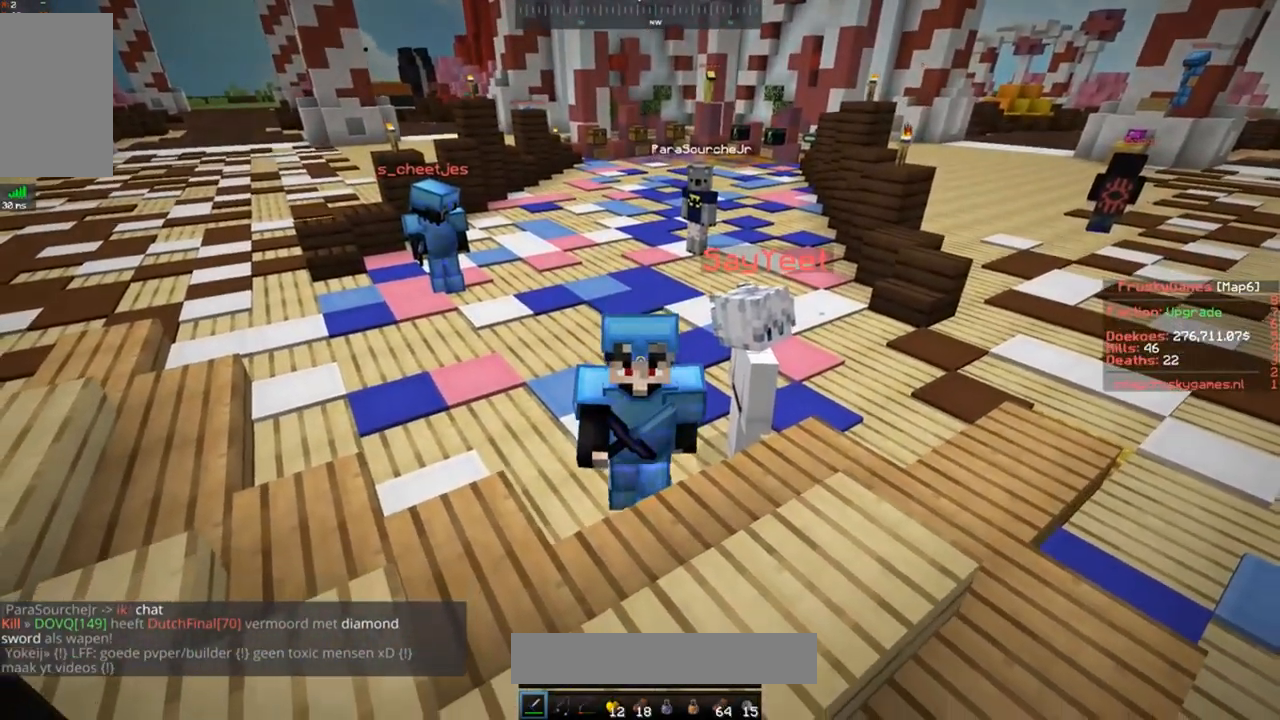
{"keys": ["w"], "mouse": ["left", "right"], "events": []}
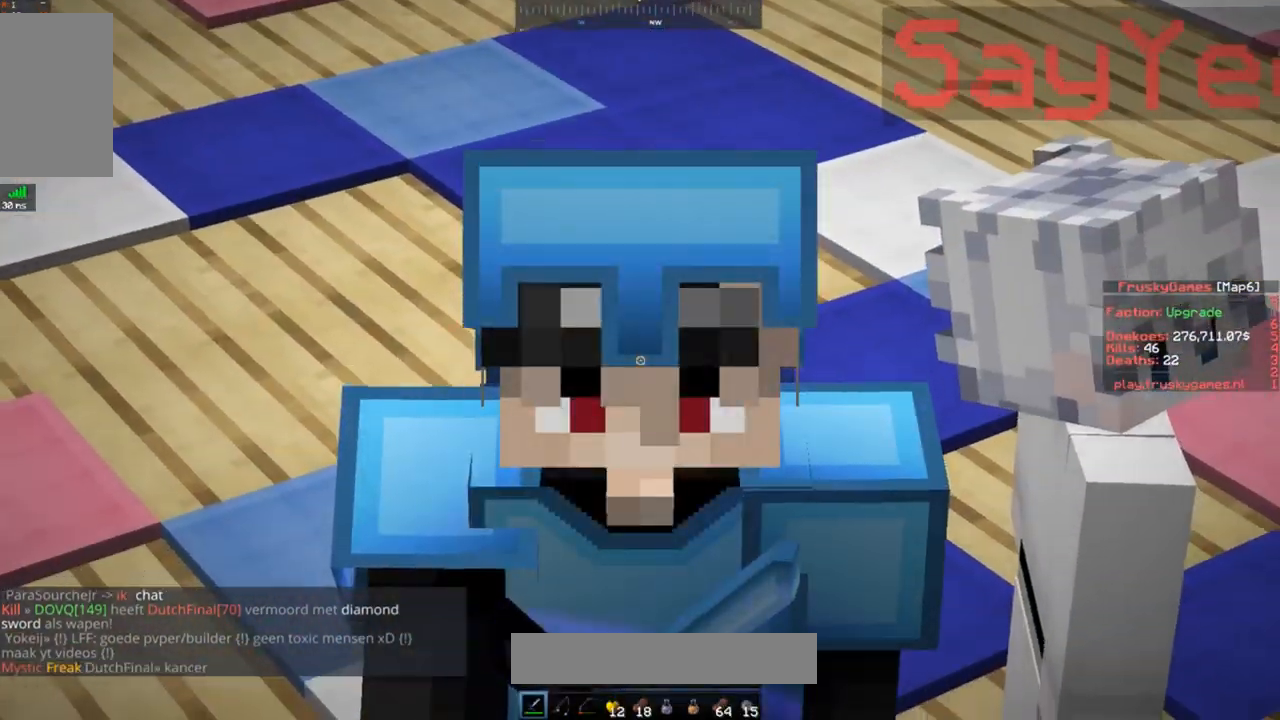
{"keys": ["space", "w"], "mouse": [], "events": [[250, "mouse_left", "up"], [350, "mouse_right", "up"], [433, "space", "down"]]}
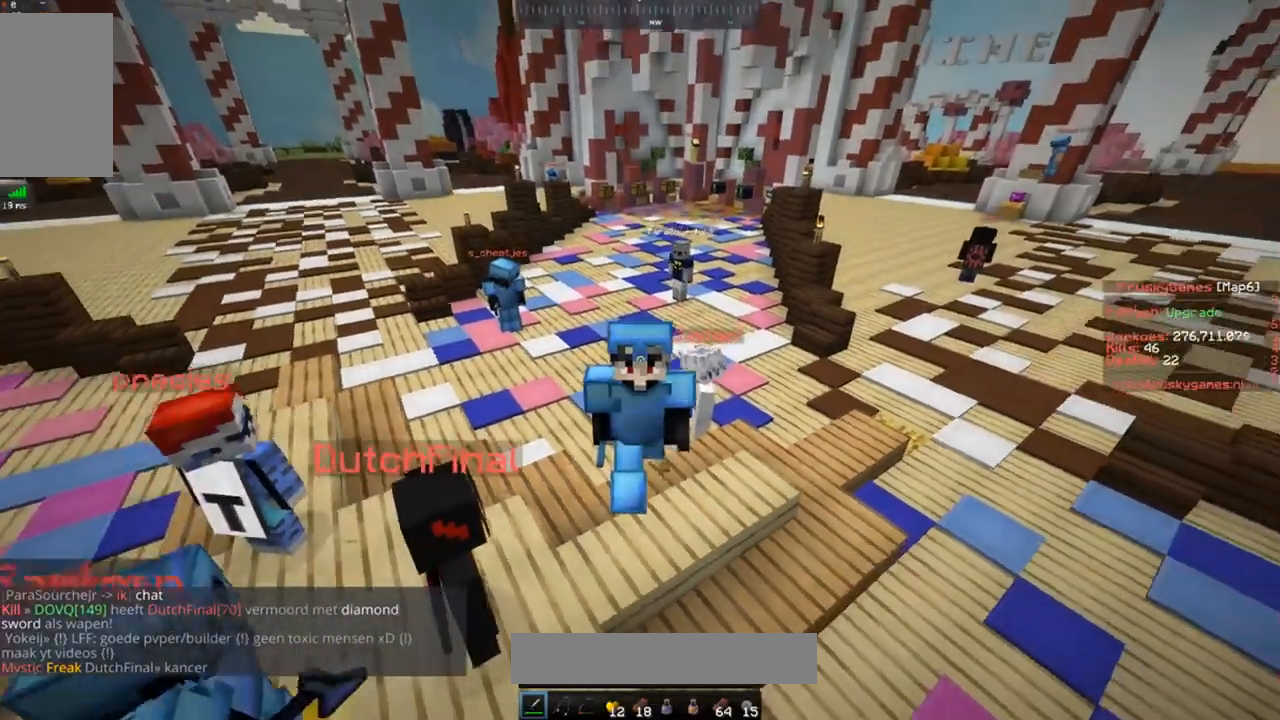
{"keys": ["a", "w"], "mouse": ["right"], "events": [[34, "a", "down"], [34, "mouse_right", "down"], [267, "space", "up"]]}
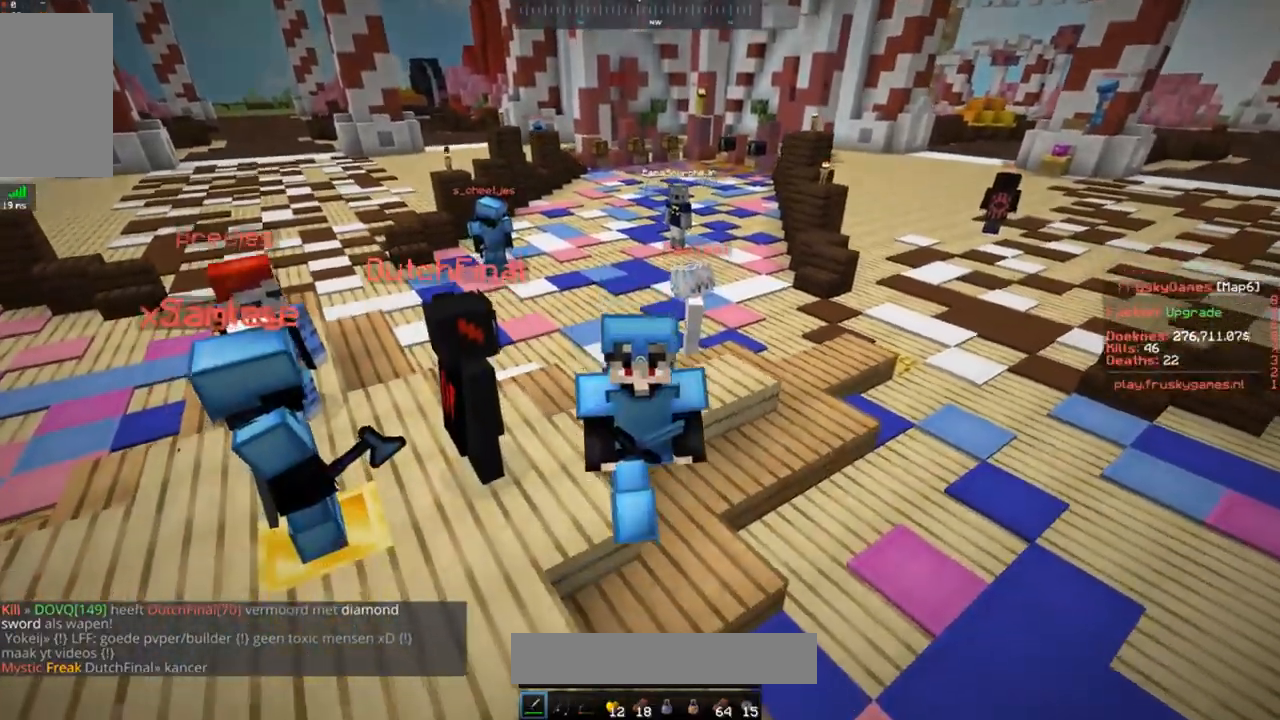
{"keys": ["a", "w"], "mouse": ["right"], "events": []}
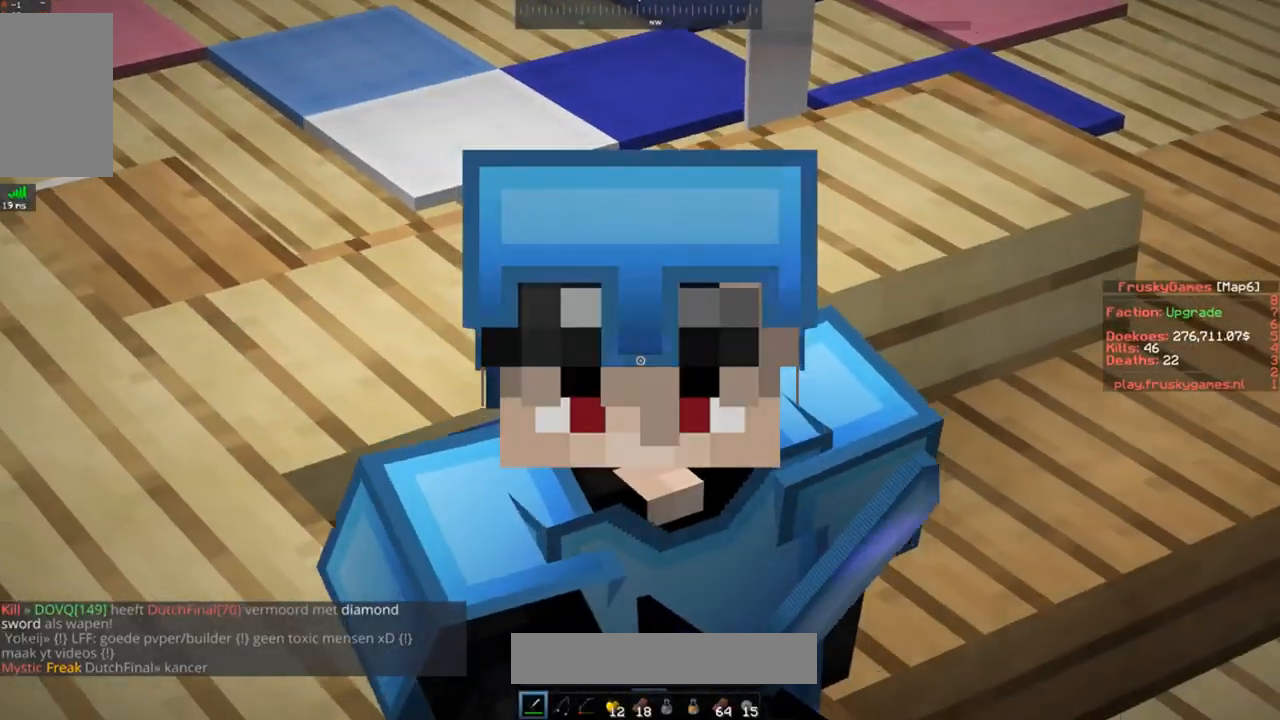
{"keys": ["w"], "mouse": ["right"], "events": [[418, "a", "up"]]}
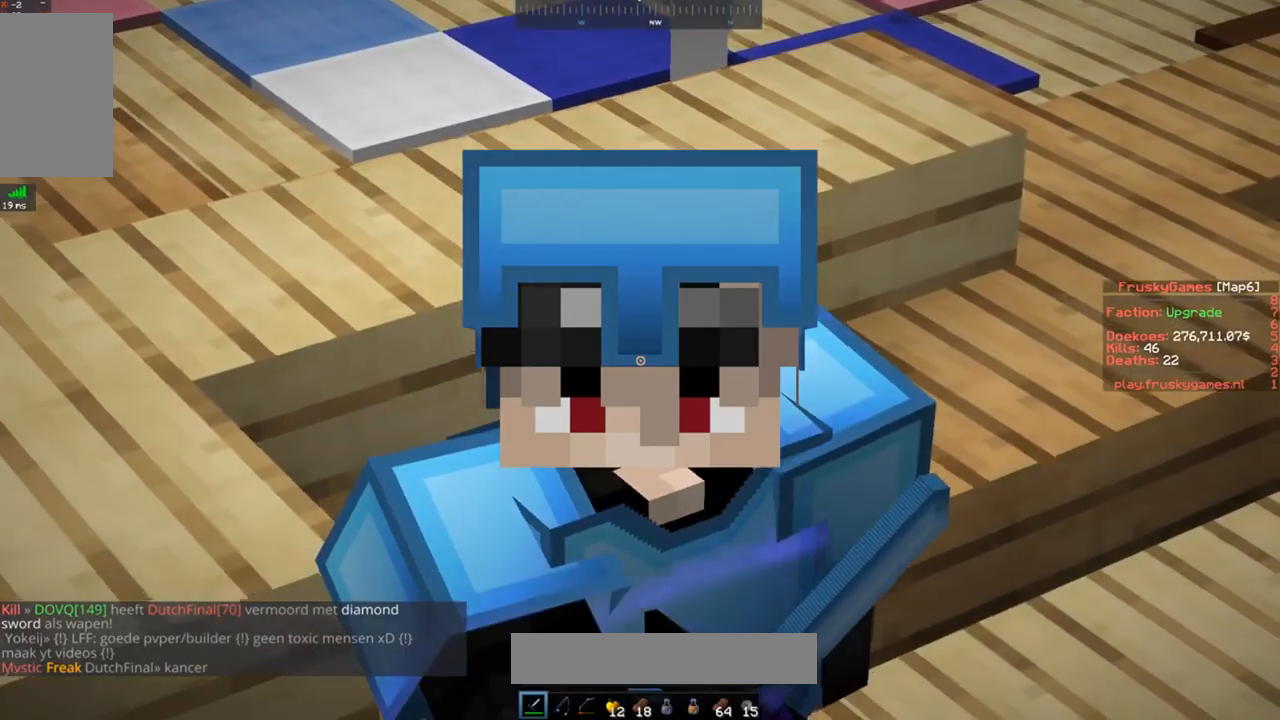
{"keys": ["w"], "mouse": ["left"], "events": [[150, "mouse_left", "down"], [500, "mouse_right", "up"]]}
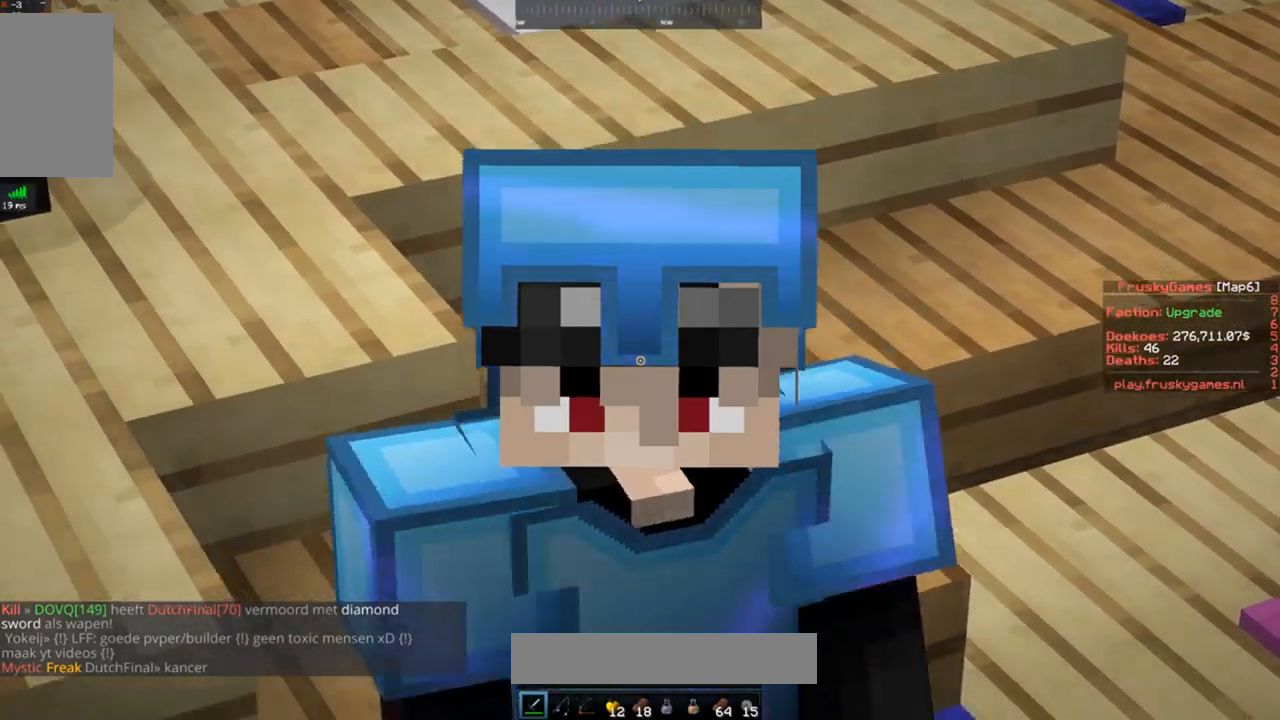
{"keys": ["space", "w"], "mouse": ["left"], "events": [[101, "mouse_left", "up"], [251, "mouse_left", "down"], [317, "space", "down"]]}
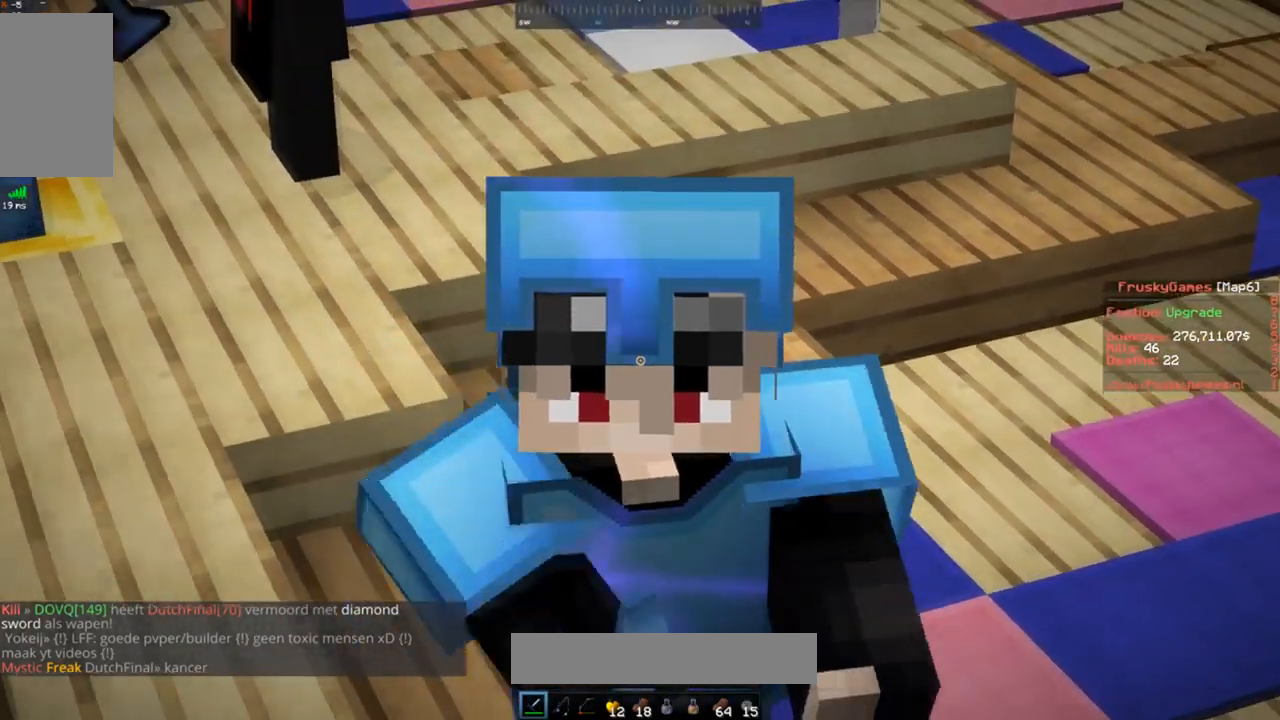
{"keys": ["space", "w"], "mouse": ["left", "right"], "events": [[367, "mouse_right", "down"]]}
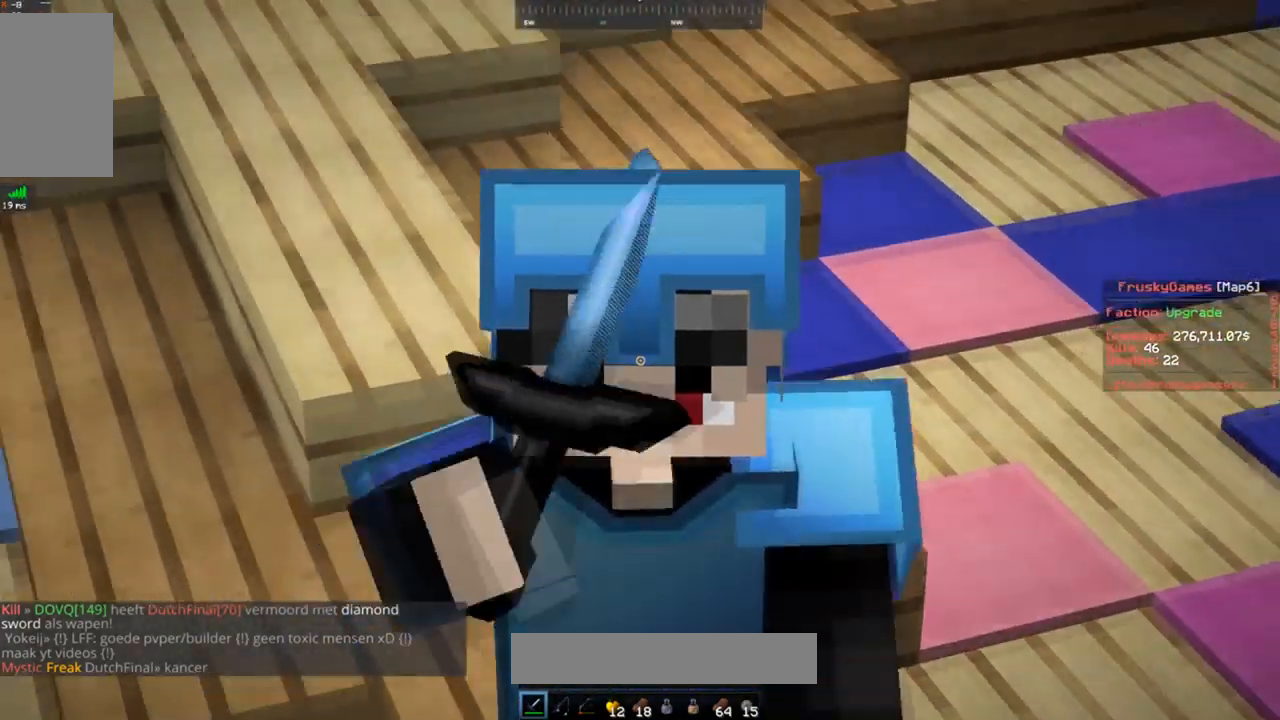
{"keys": ["w"], "mouse": ["left", "right"], "events": [[267, "space", "up"]]}
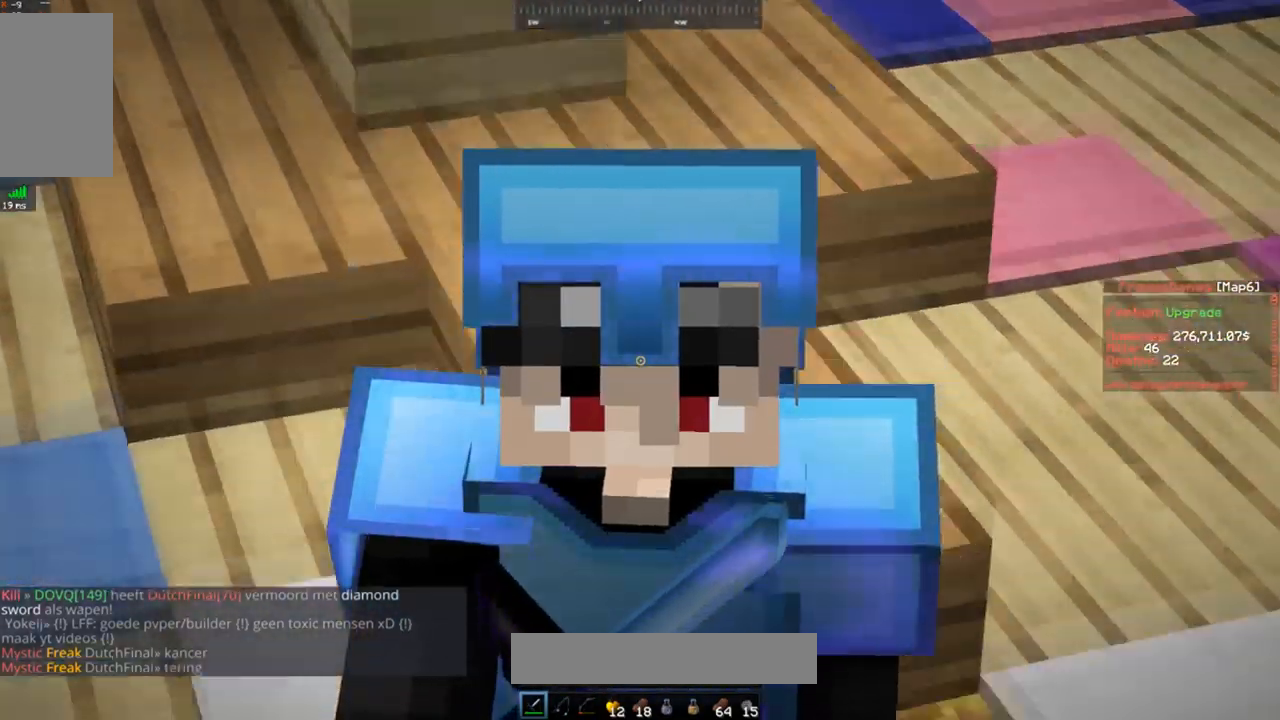
{"keys": [], "mouse": [], "events": [[467, "mouse_left", "up"], [467, "mouse_right", "up"], [467, "w", "up"]]}
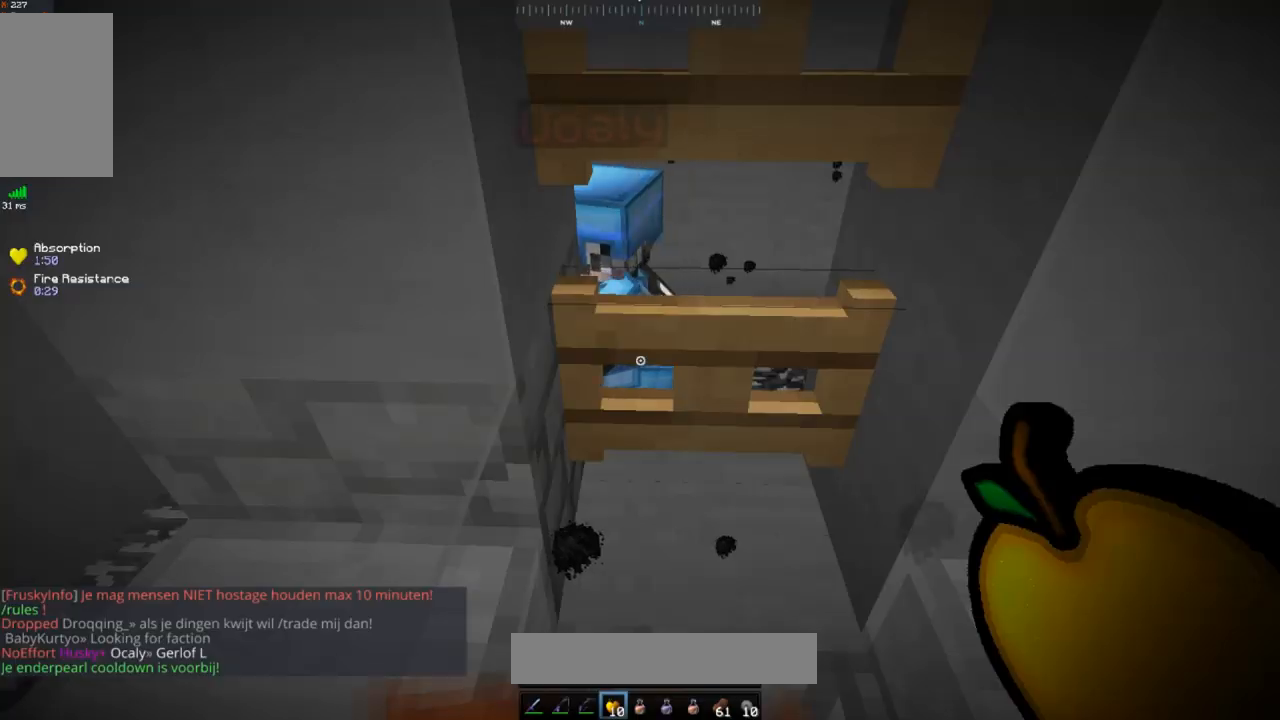
{"keys": ["s", "space"], "mouse": [], "events": [[201, "s", "down"], [401, "space", "down"]]}
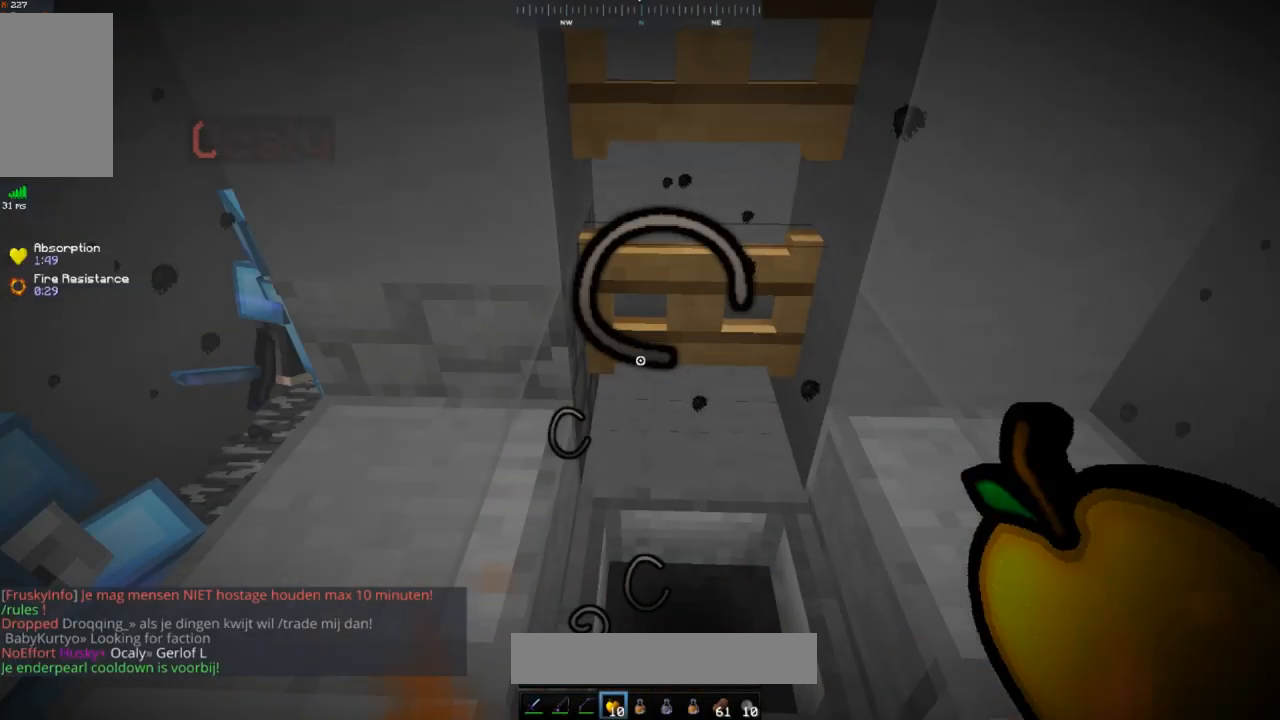
{"keys": ["s"], "mouse": [], "events": [[117, "space", "up"]]}
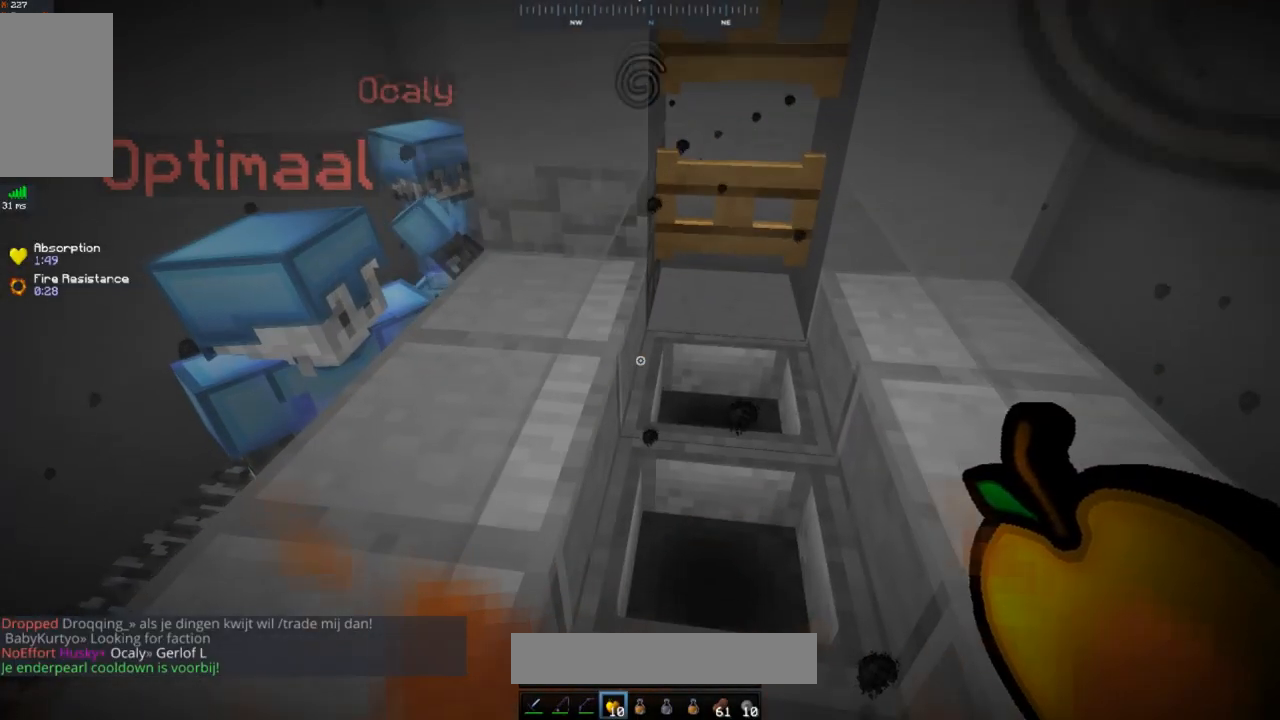
{"keys": ["w"], "mouse": [], "events": [[34, "s", "up"], [151, "w", "down"]]}
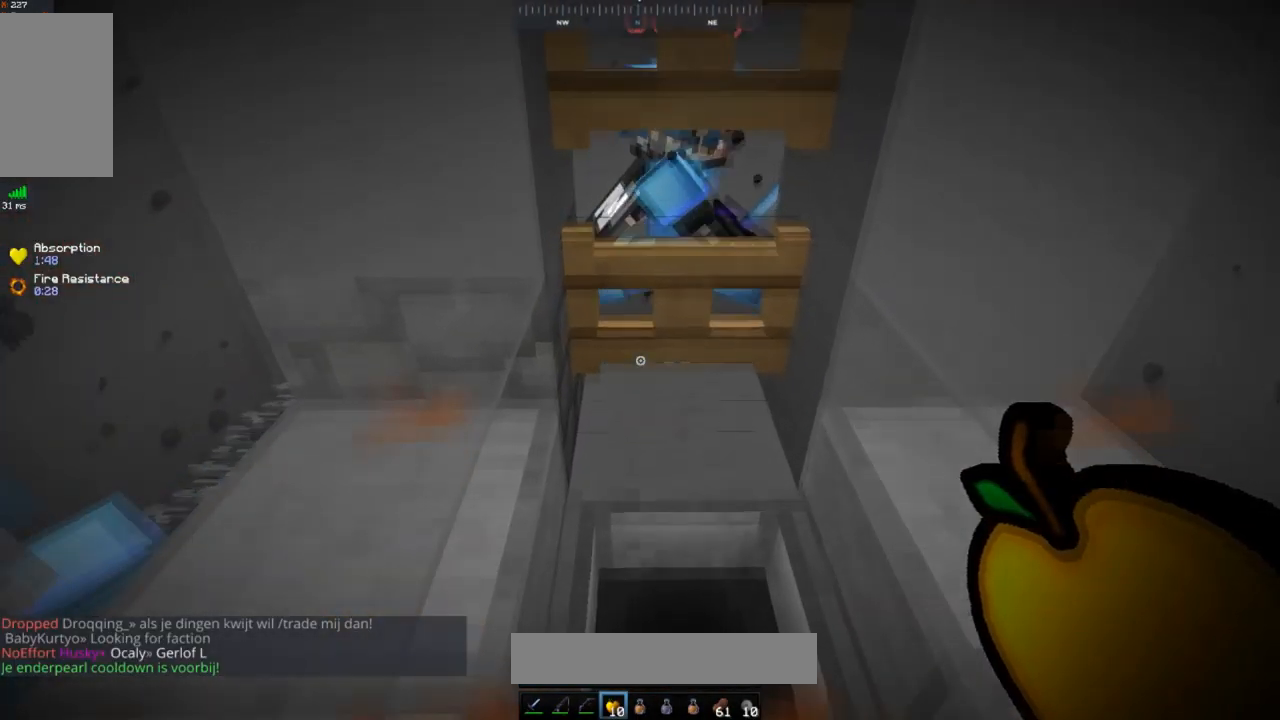
{"keys": ["a"], "mouse": [], "events": [[183, "w", "up"], [350, "a", "down"]]}
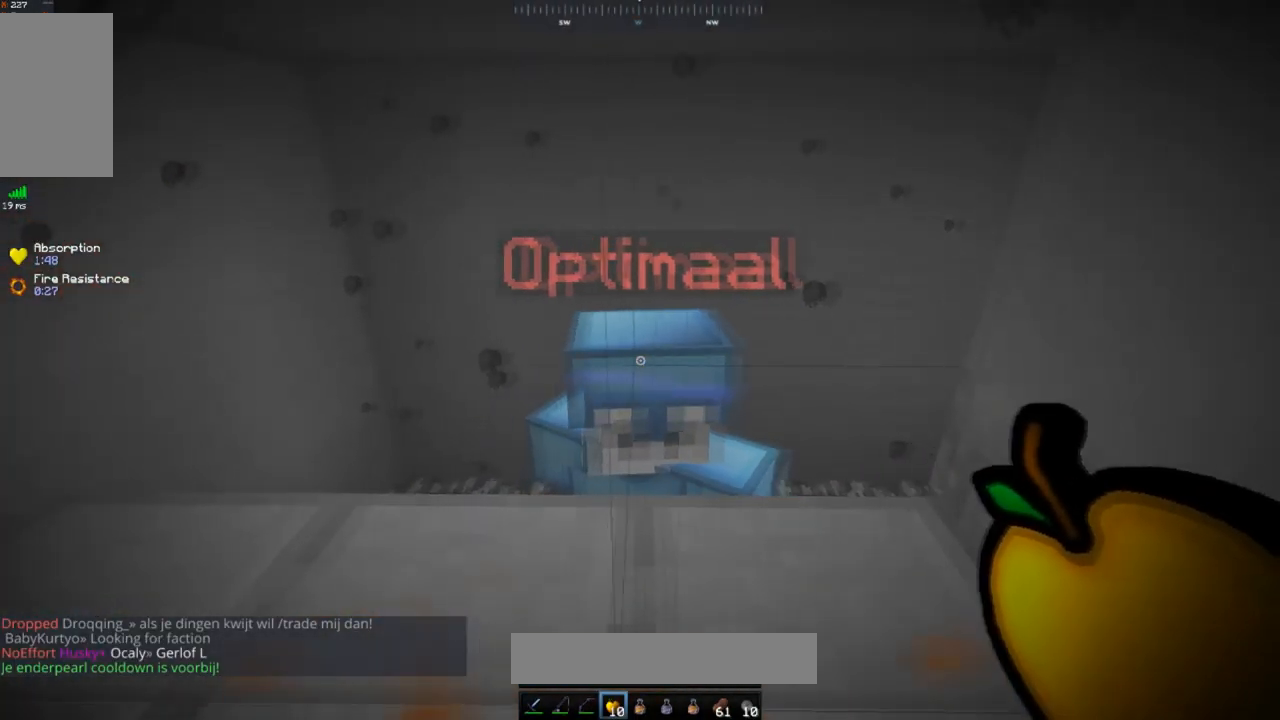
{"keys": ["s"], "mouse": ["left"], "events": [[51, "w", "down"], [351, "s", "down"], [401, "mouse_left", "down"], [418, "w", "up"], [501, "a", "up"]]}
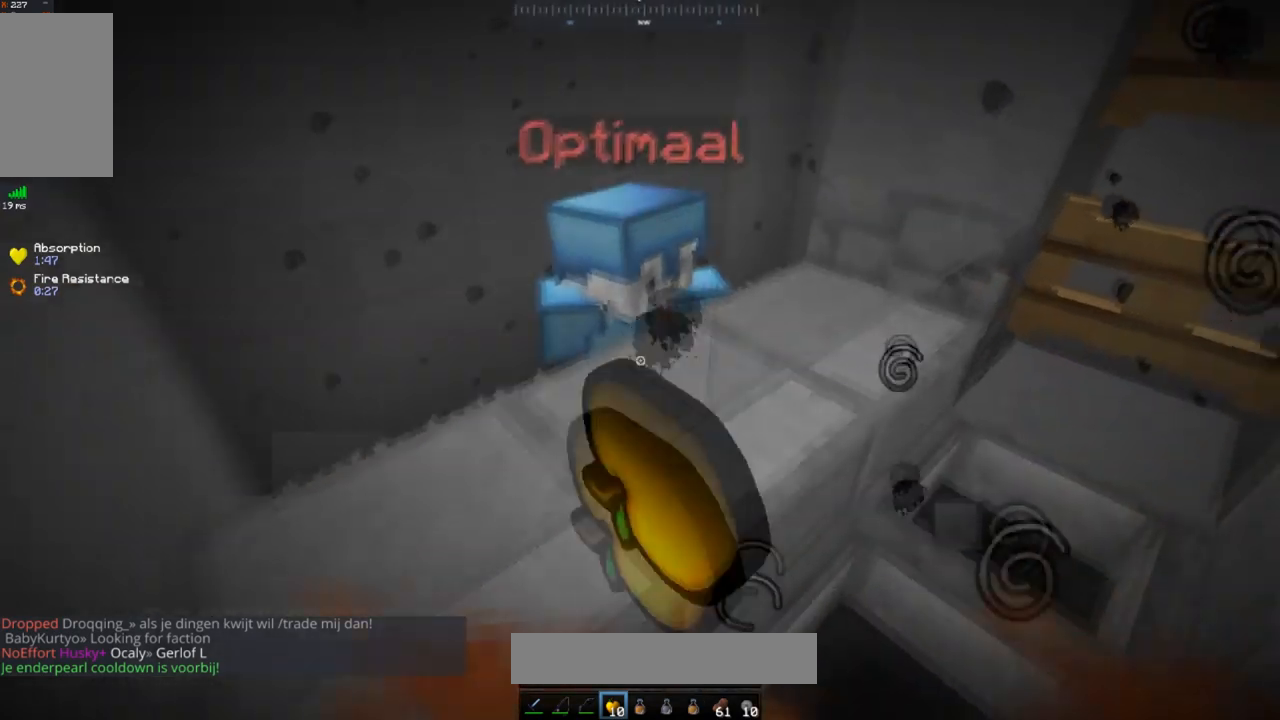
{"keys": [], "mouse": ["left"], "events": [[217, "s", "up"], [367, "mouse_left", "up"], [450, "mouse_left", "down"]]}
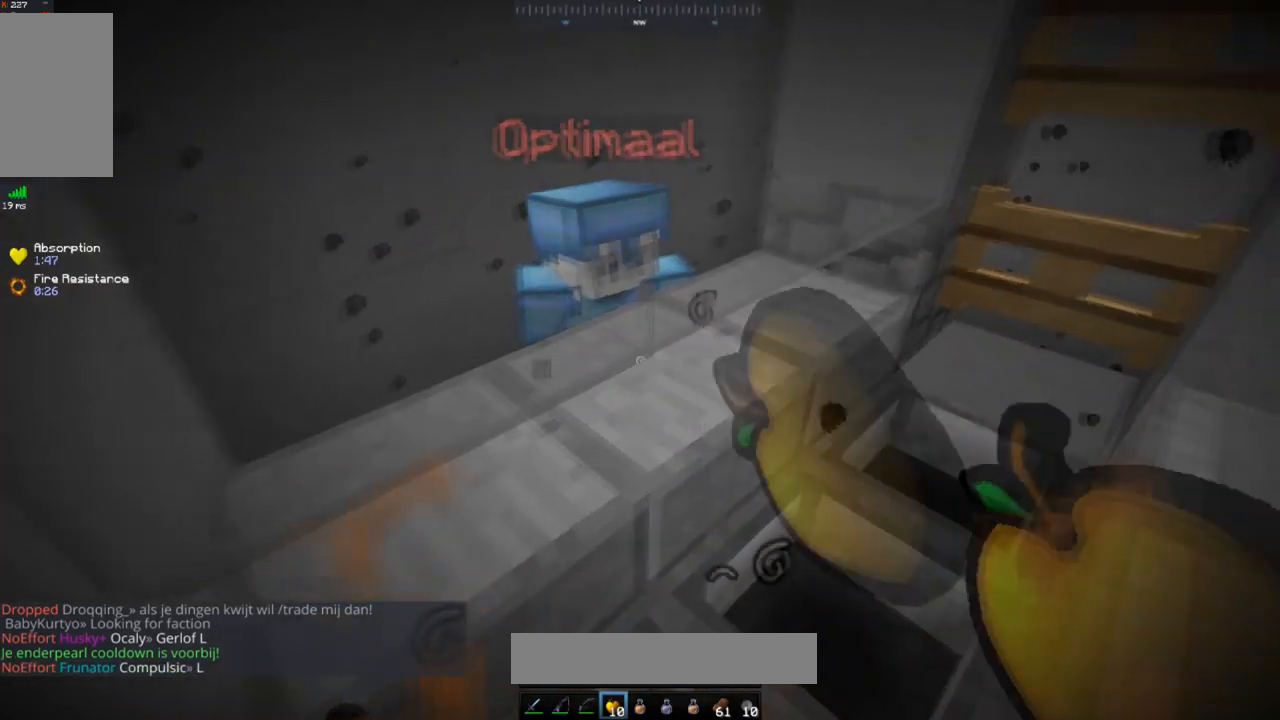
{"keys": [], "mouse": [], "events": [[84, "mouse_left", "up"]]}
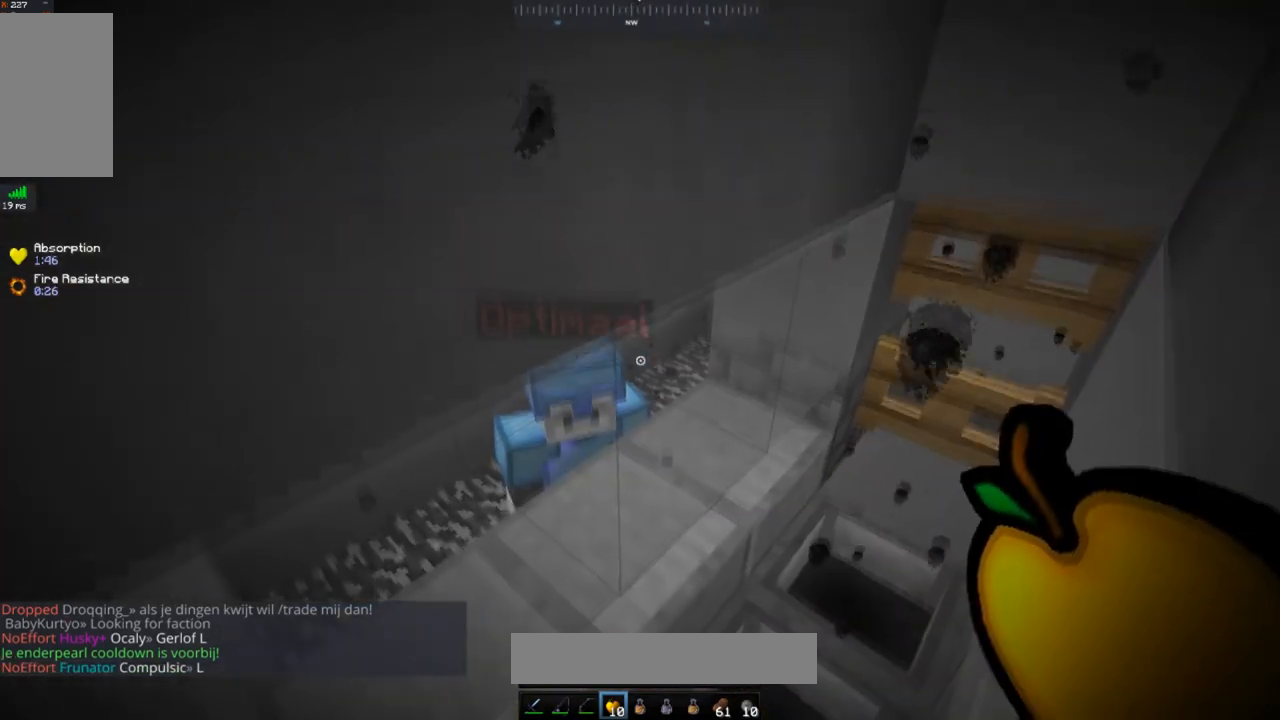
{"keys": ["d", "space", "w"], "mouse": [], "events": [[200, "w", "down"], [300, "space", "down"], [350, "d", "down"]]}
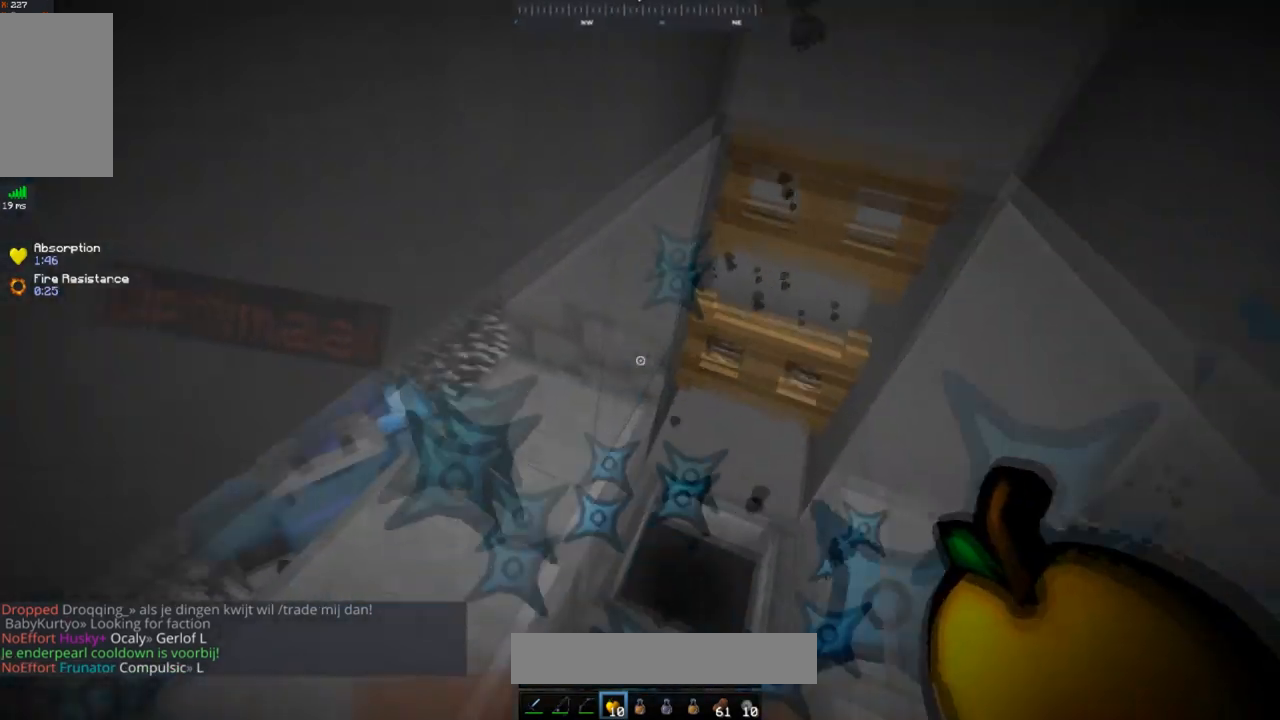
{"keys": ["space", "w"], "mouse": [], "events": [[367, "space", "up"], [401, "space", "down"], [418, "d", "up"]]}
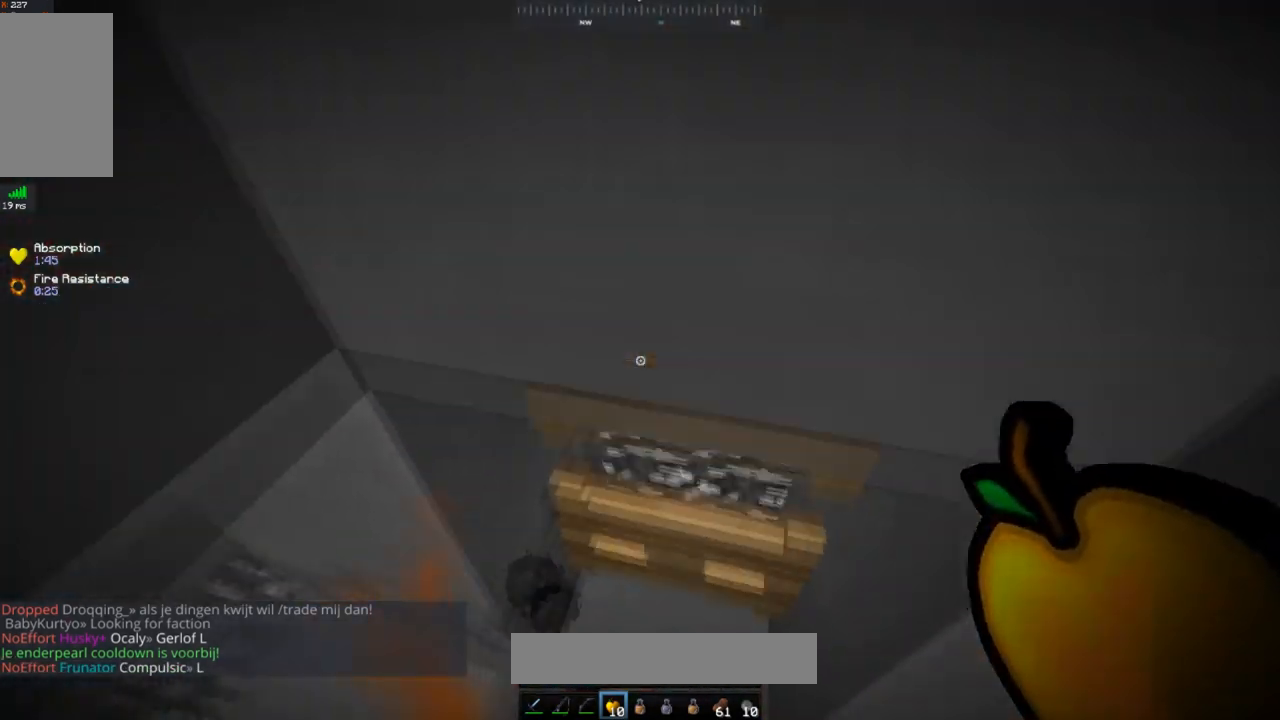
{"keys": ["space"], "mouse": [], "events": [[400, "space", "up"], [467, "w", "up"], [500, "space", "down"]]}
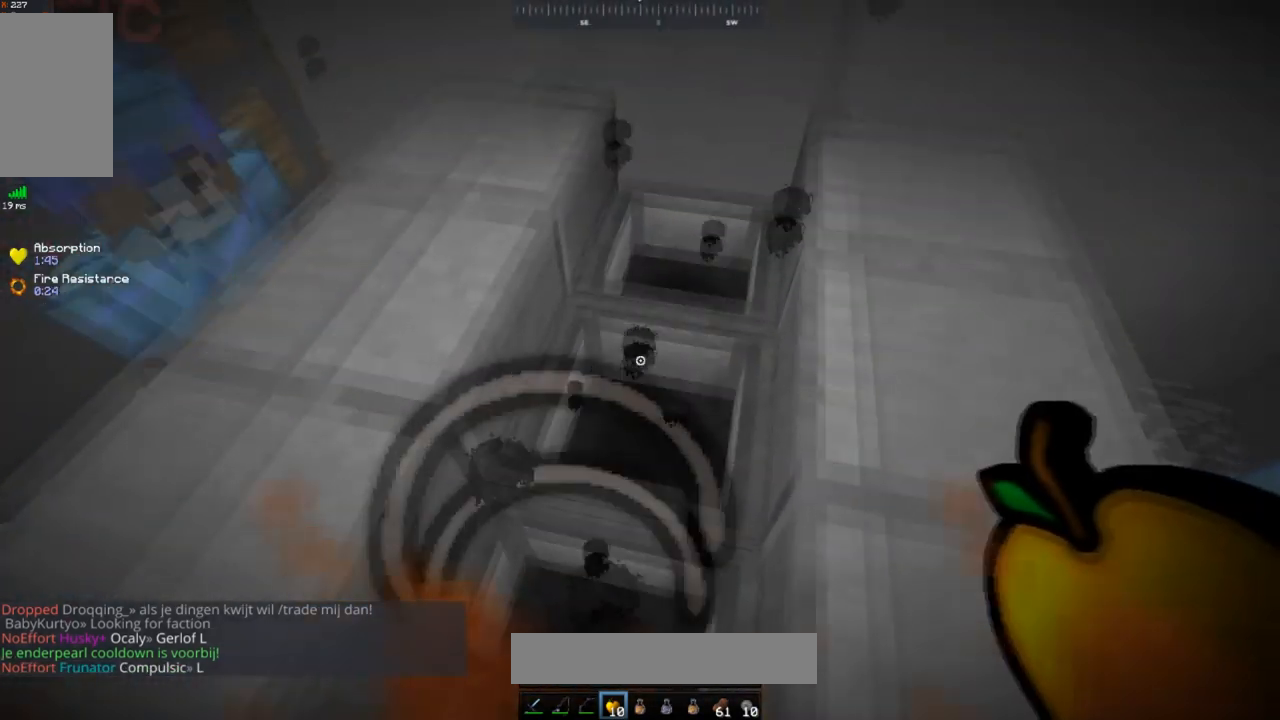
{"keys": ["d", "space", "w"], "mouse": [], "events": [[50, "w", "down"], [201, "d", "down"]]}
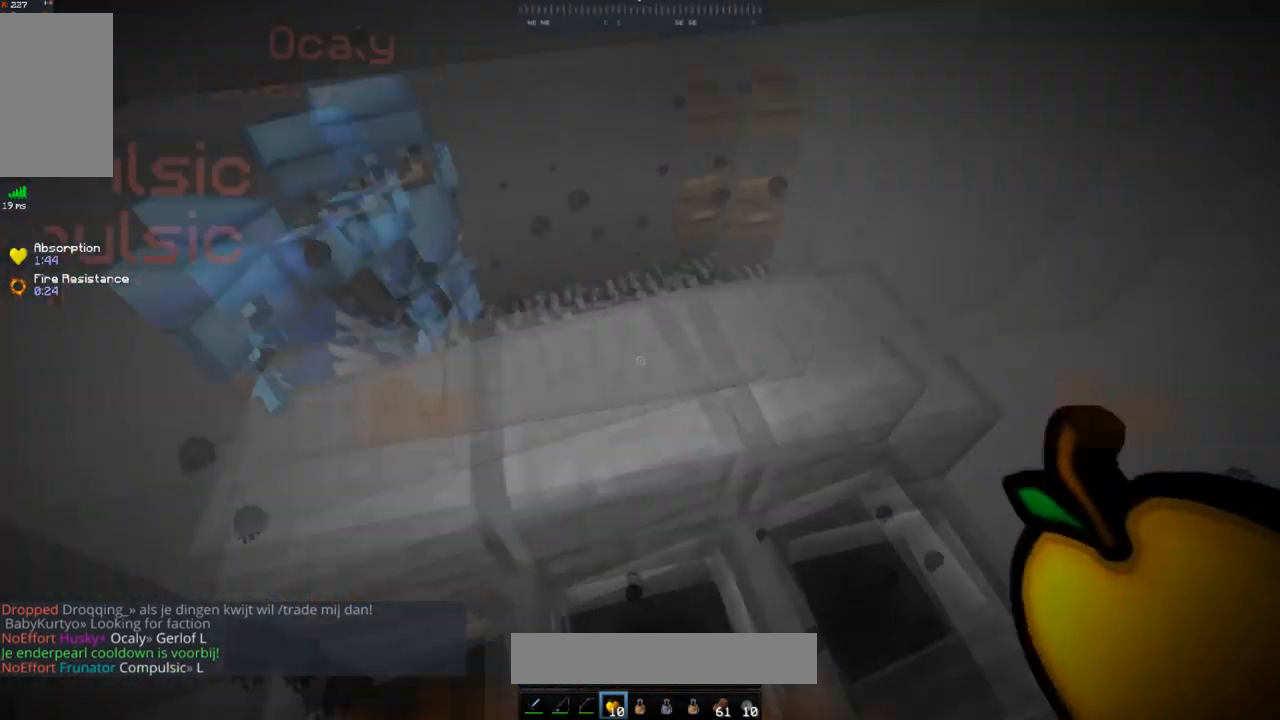
{"keys": ["s"], "mouse": ["left"], "events": [[67, "space", "up"], [150, "mouse_left", "down"], [183, "w", "up"], [234, "d", "up"], [300, "s", "down"]]}
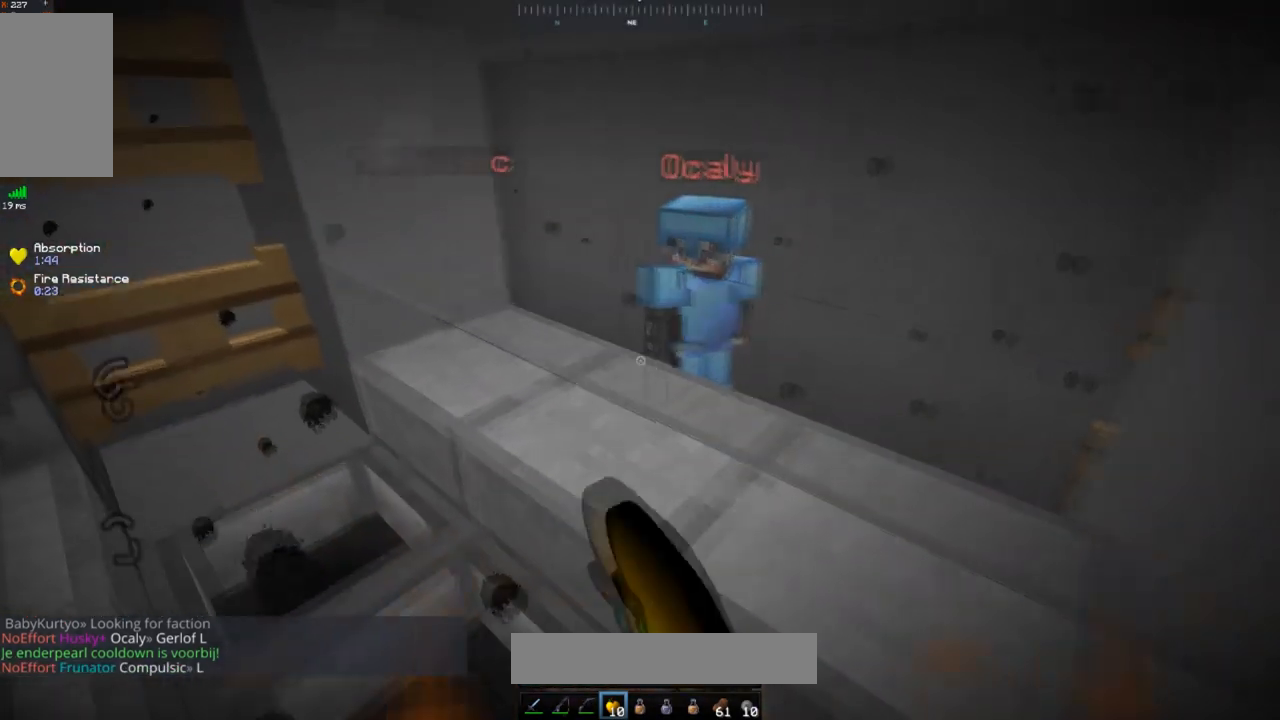
{"keys": ["s"], "mouse": [], "events": [[17, "mouse_left", "up"], [301, "mouse_left", "down"], [468, "mouse_left", "up"]]}
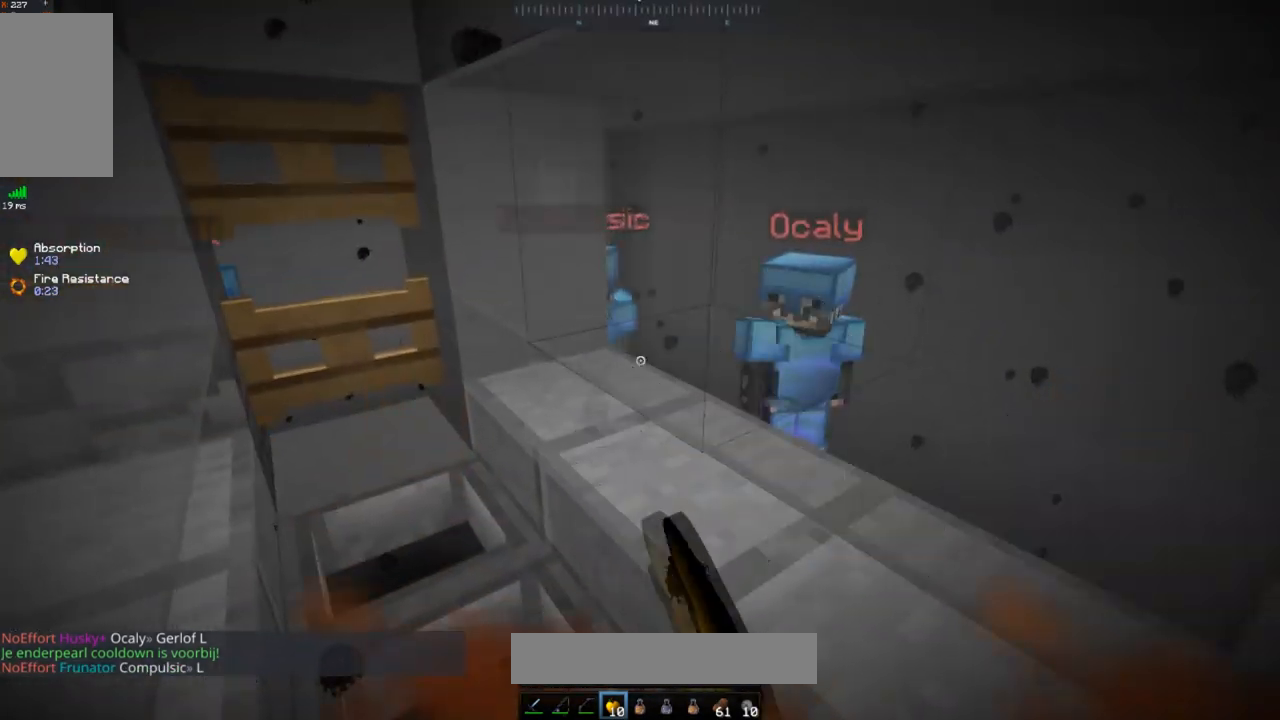
{"keys": ["space", "w"], "mouse": [], "events": [[17, "s", "up"], [150, "w", "down"], [350, "space", "down"]]}
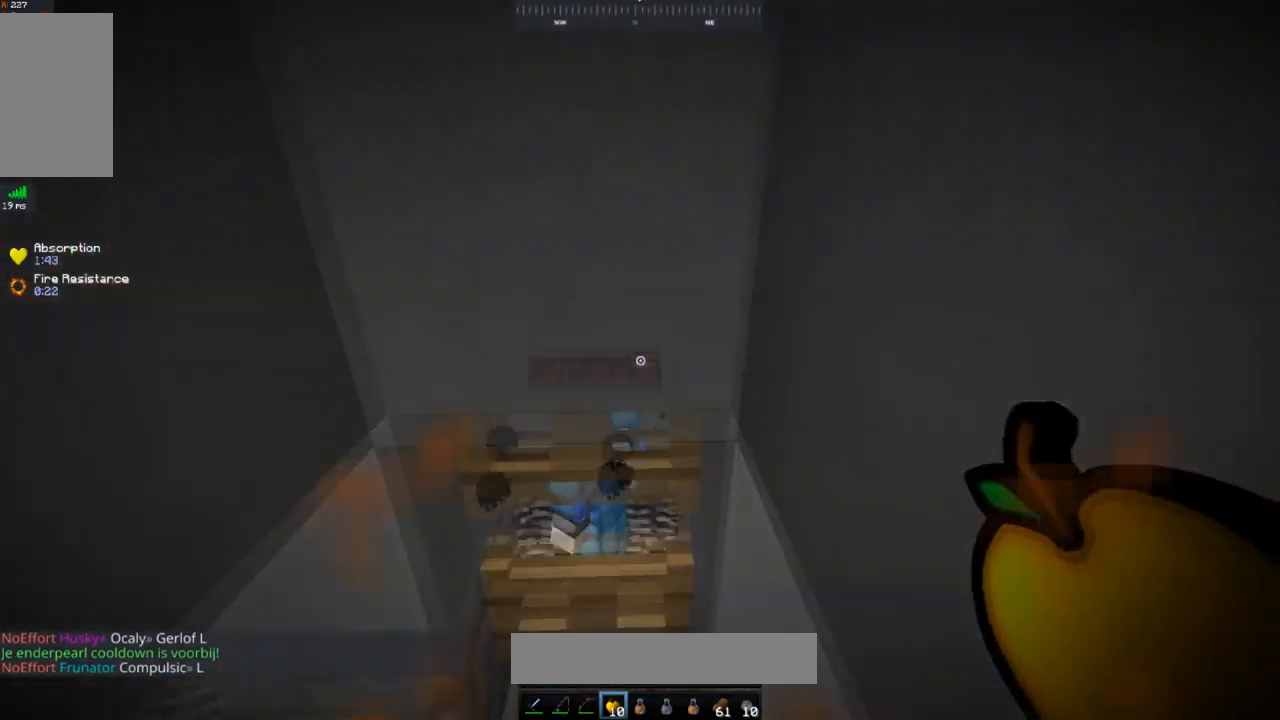
{"keys": ["s"], "mouse": [], "events": [[167, "space", "up"], [317, "w", "up"], [351, "s", "down"]]}